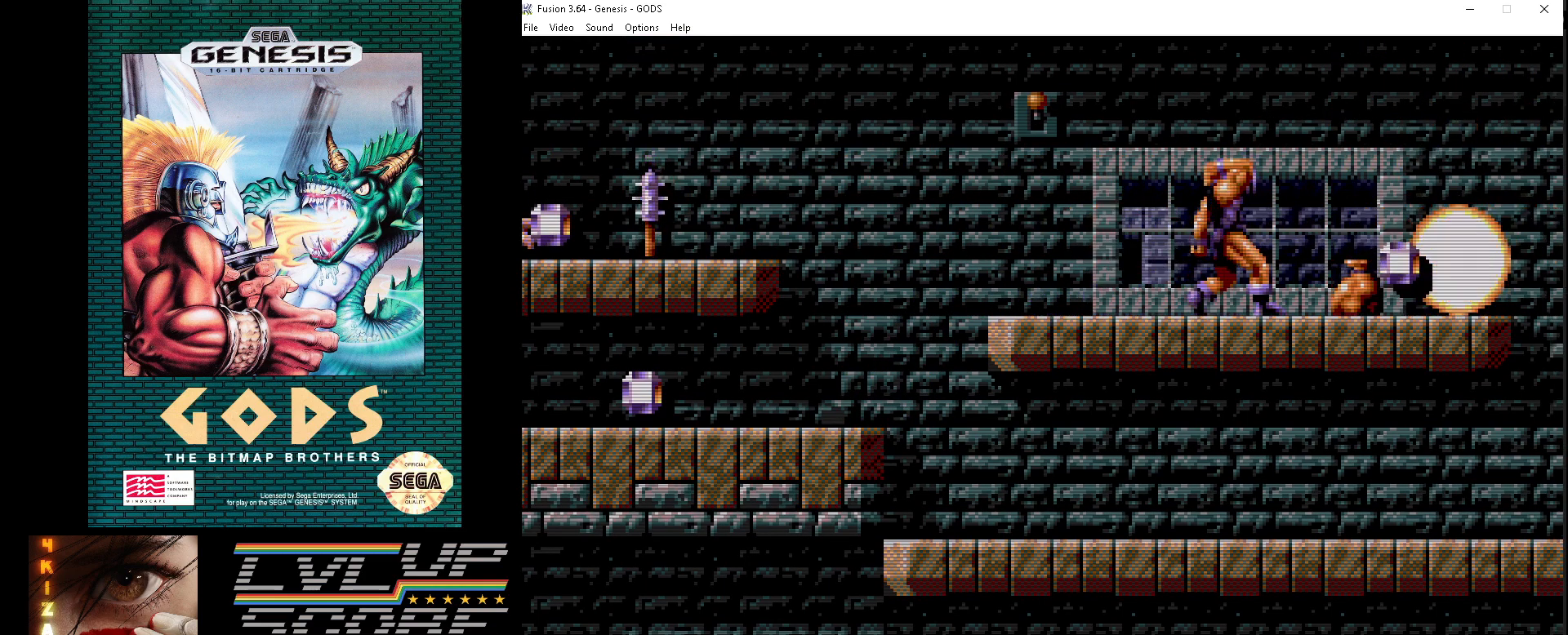
Gameplay with a controller (Xbox layout); each line is a JSON object with the inputs held at the frame after it. "events" lists button and stick changes between this image and that frame as [ms after this image, input, new state], when the widget could be followed in between. Not read: L1 L2 L3 R1 R2 R3.
{"buttons": [], "events": [[33, "A", "down"], [117, "A", "up"], [200, "A", "down"], [300, "A", "up"], [367, "A", "down"], [467, "A", "up"]]}
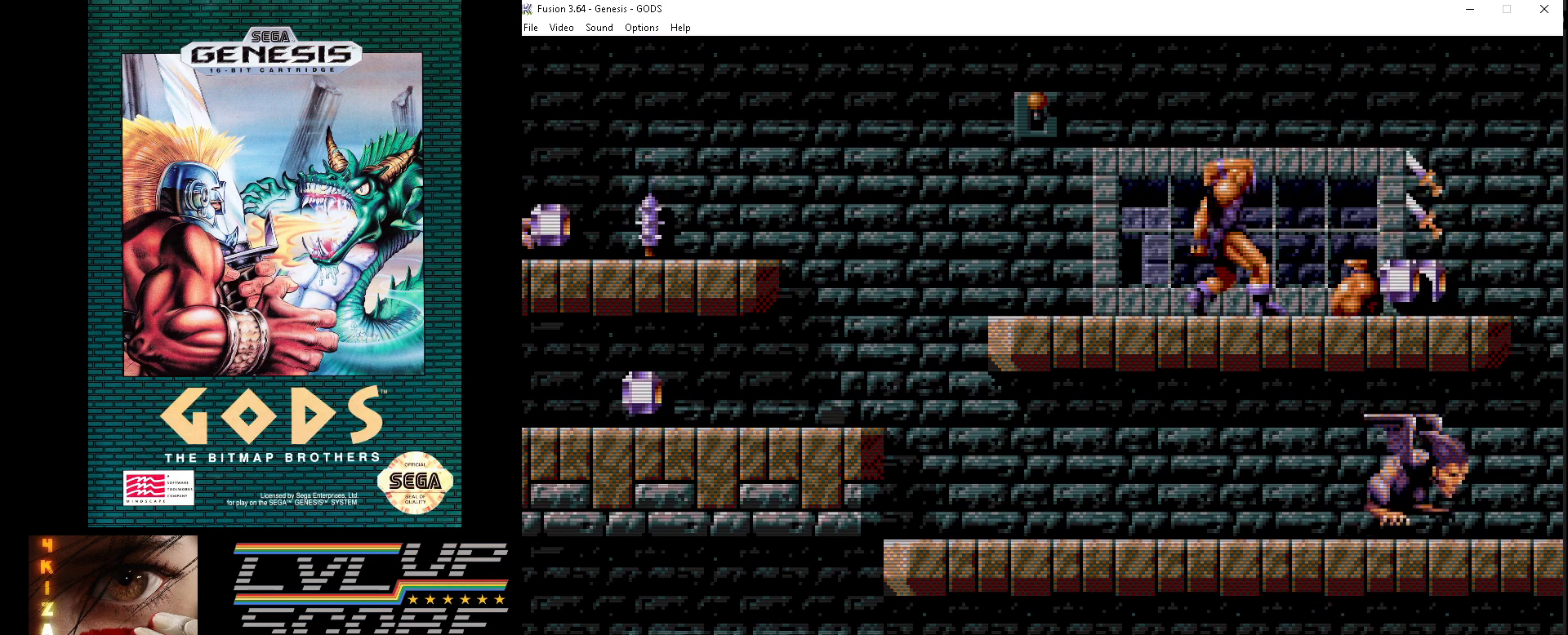
{"buttons": [], "events": [[17, "A", "down"], [117, "A", "up"], [200, "A", "down"], [283, "A", "up"], [350, "A", "down"], [433, "A", "up"]]}
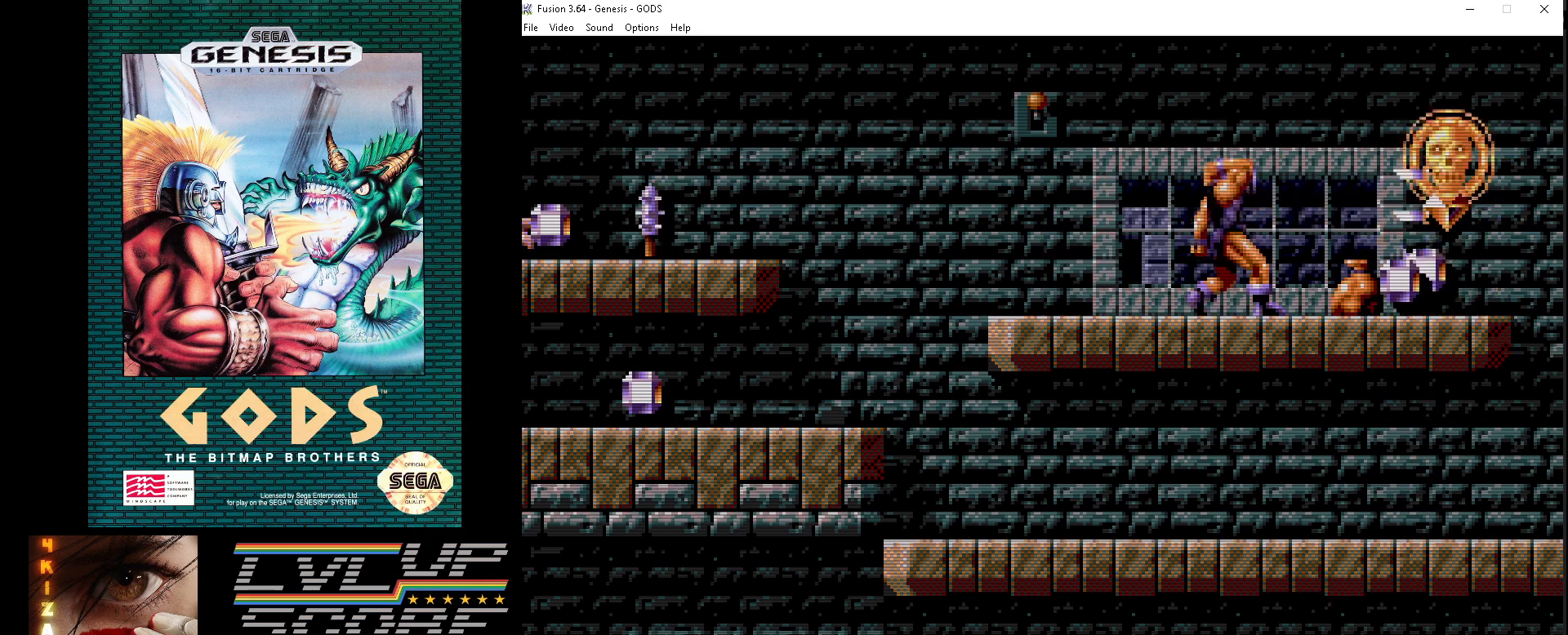
{"buttons": ["DPAD_RIGHT"], "events": [[17, "A", "down"], [100, "A", "up"], [167, "A", "down"], [267, "A", "up"], [300, "DPAD_RIGHT", "down"]]}
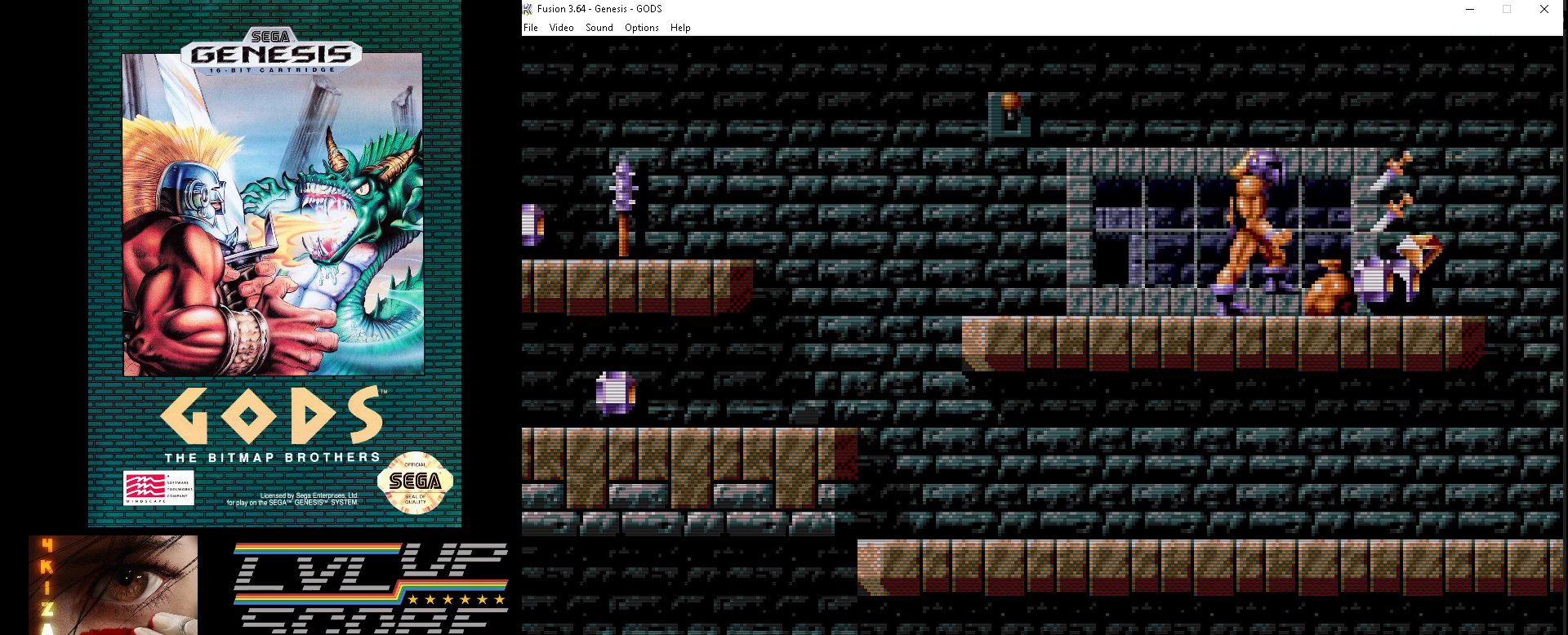
{"buttons": ["DPAD_LEFT"], "events": [[400, "DPAD_RIGHT", "up"], [450, "DPAD_LEFT", "down"]]}
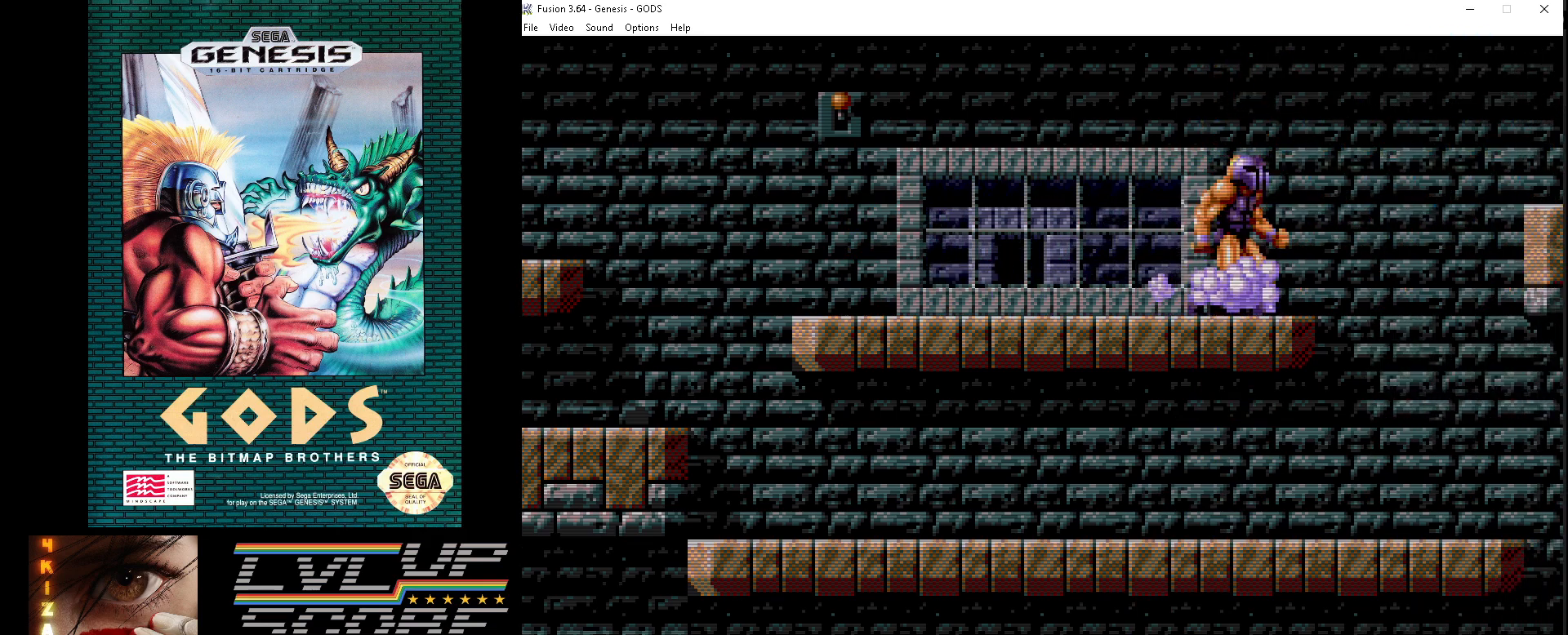
{"buttons": ["DPAD_LEFT"], "events": []}
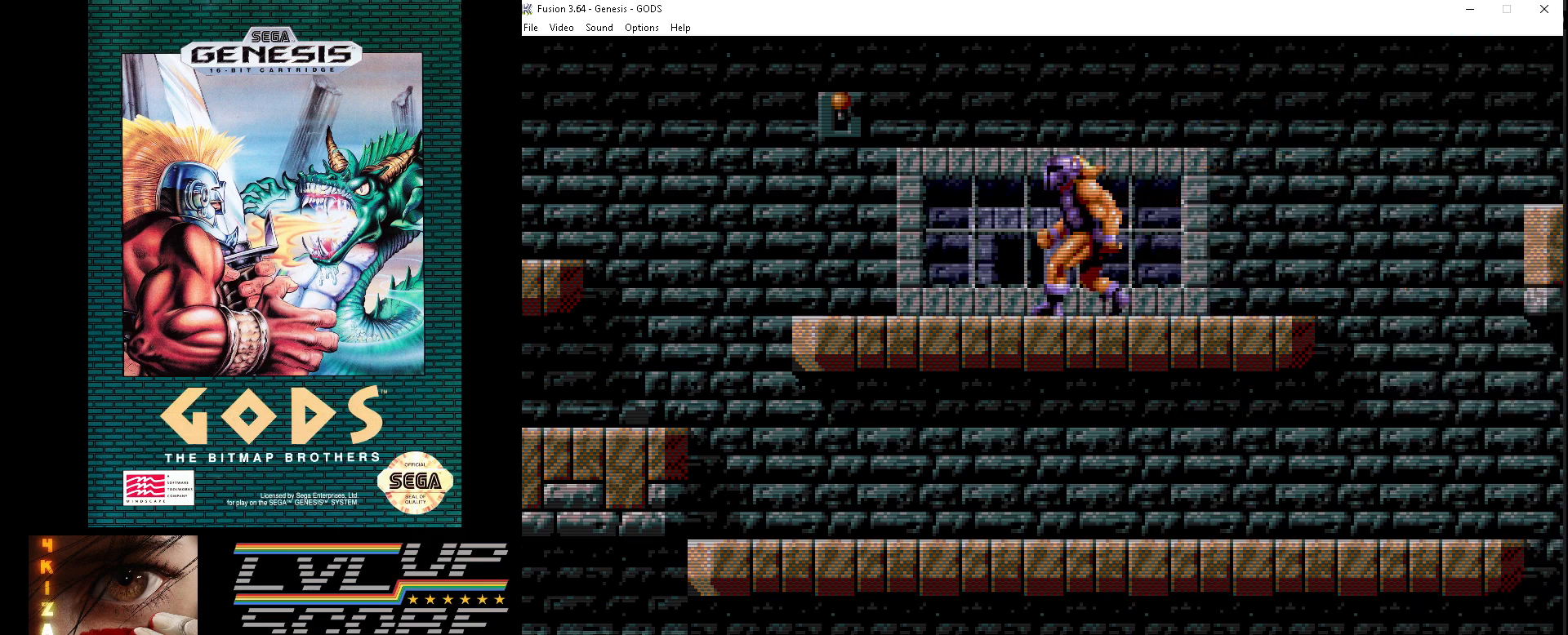
{"buttons": ["DPAD_LEFT"], "events": []}
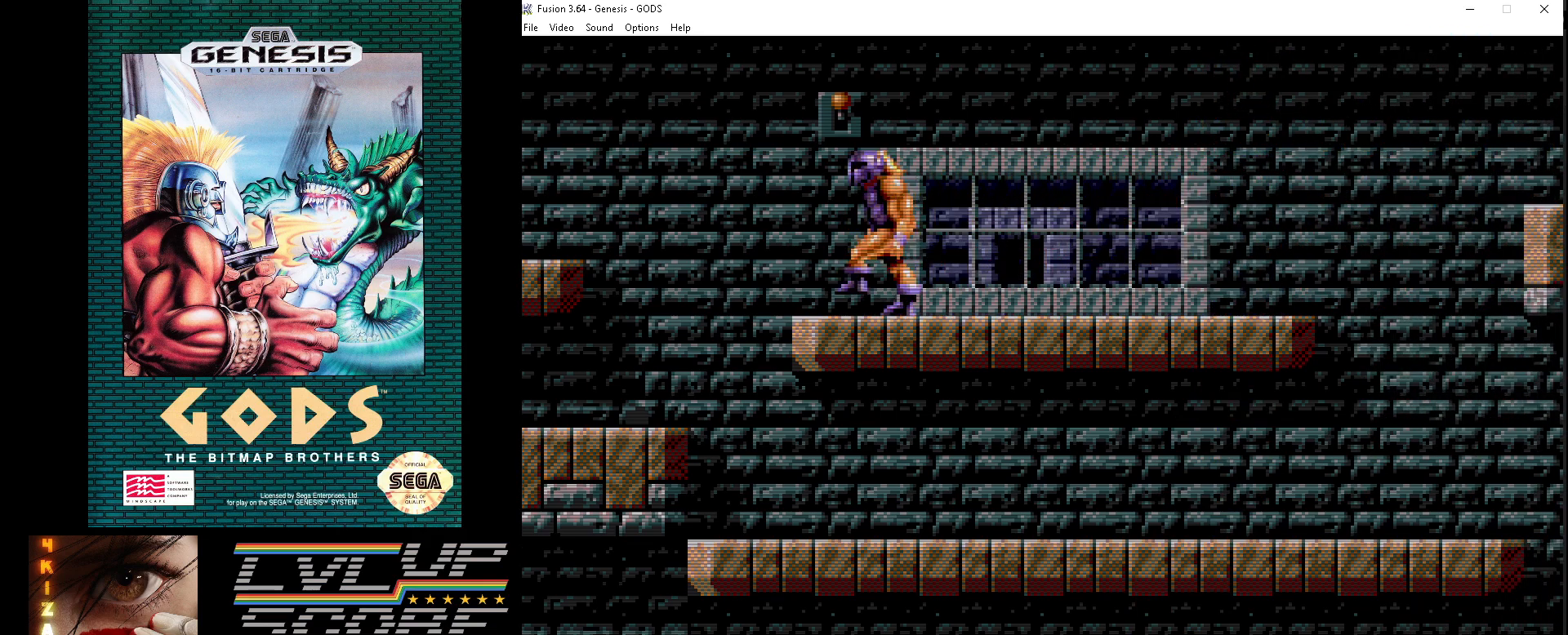
{"buttons": [], "events": [[33, "DPAD_LEFT", "up"], [33, "DPAD_UP", "down"], [133, "A", "down"], [217, "A", "up"], [383, "DPAD_UP", "up"]]}
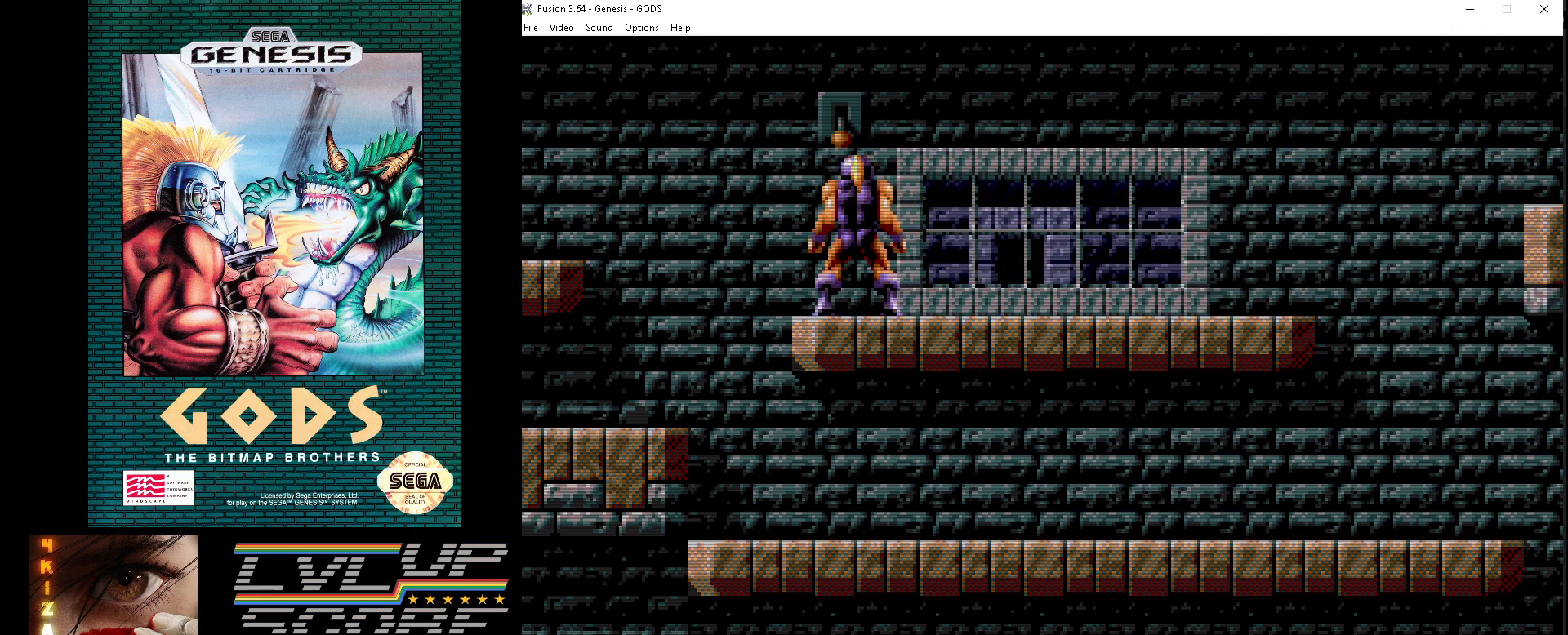
{"buttons": [], "events": [[133, "DPAD_LEFT", "down"], [283, "DPAD_LEFT", "up"]]}
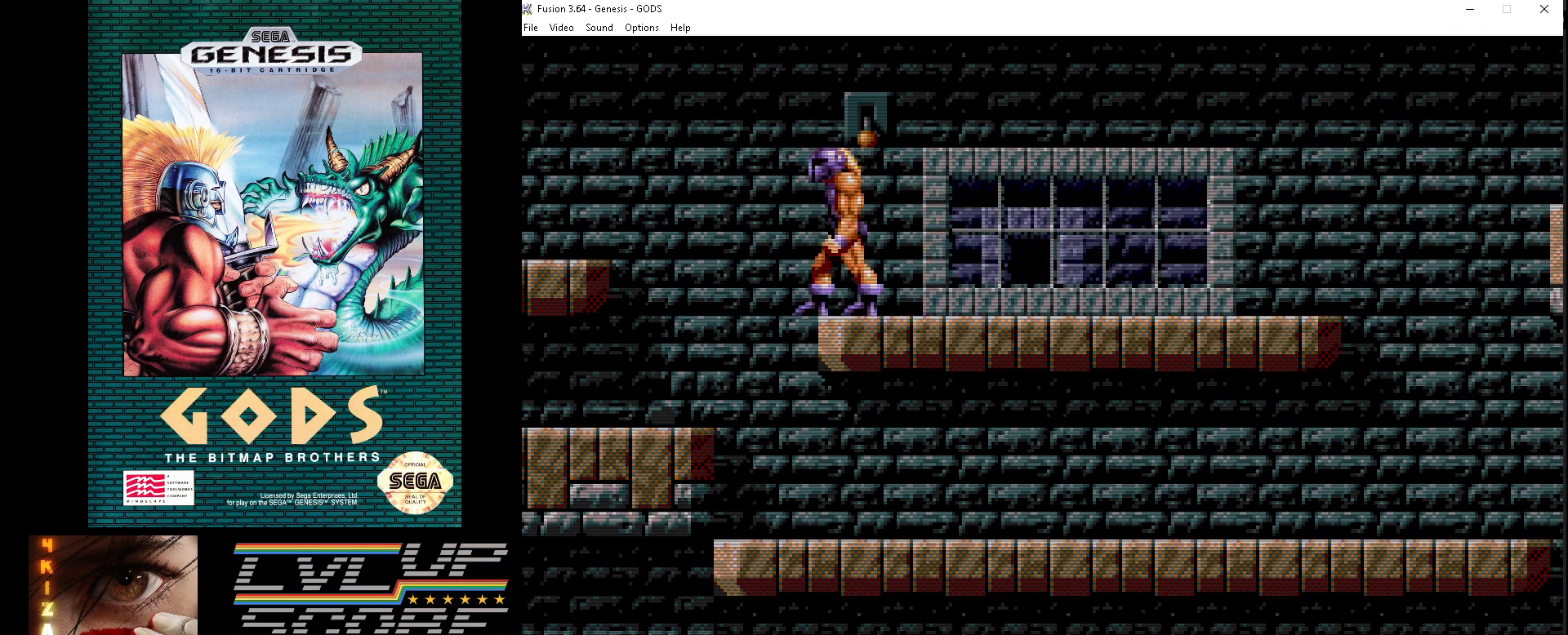
{"buttons": ["B", "DPAD_LEFT"], "events": [[133, "DPAD_LEFT", "down"], [233, "B", "down"]]}
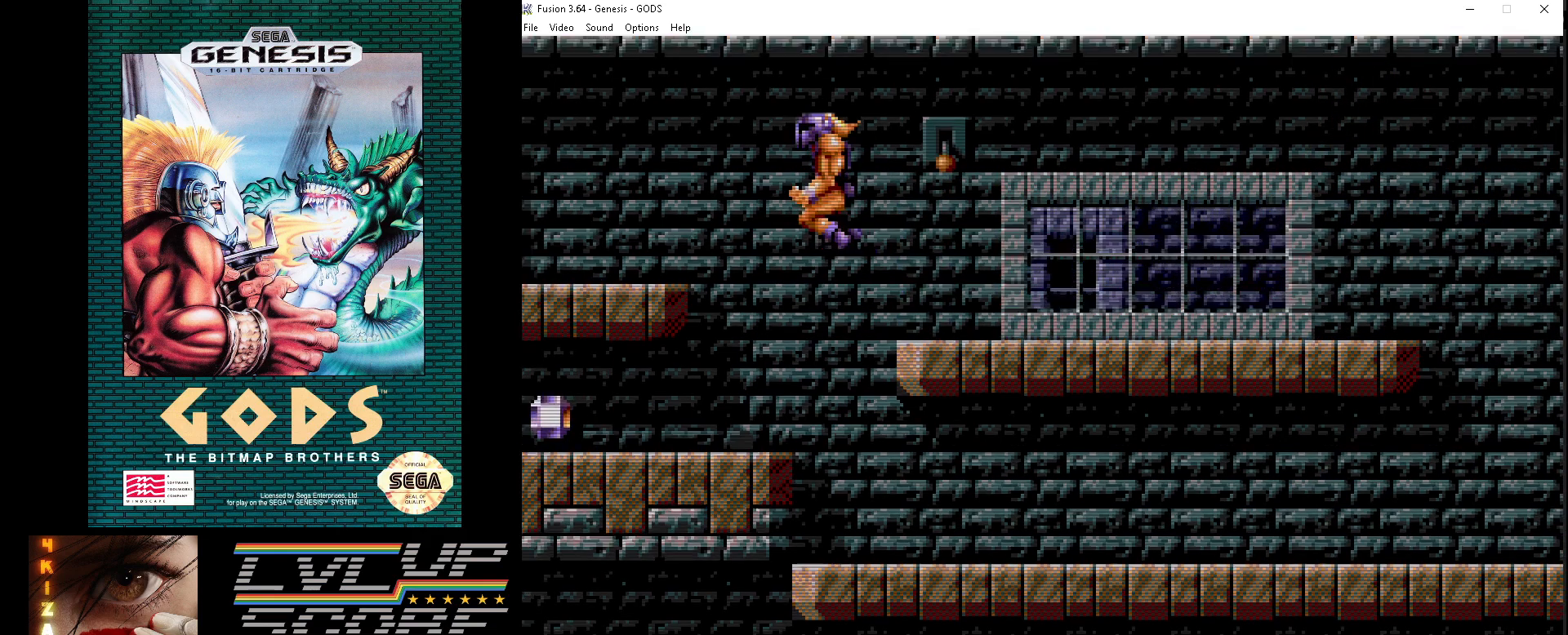
{"buttons": ["DPAD_LEFT"], "events": [[183, "B", "up"]]}
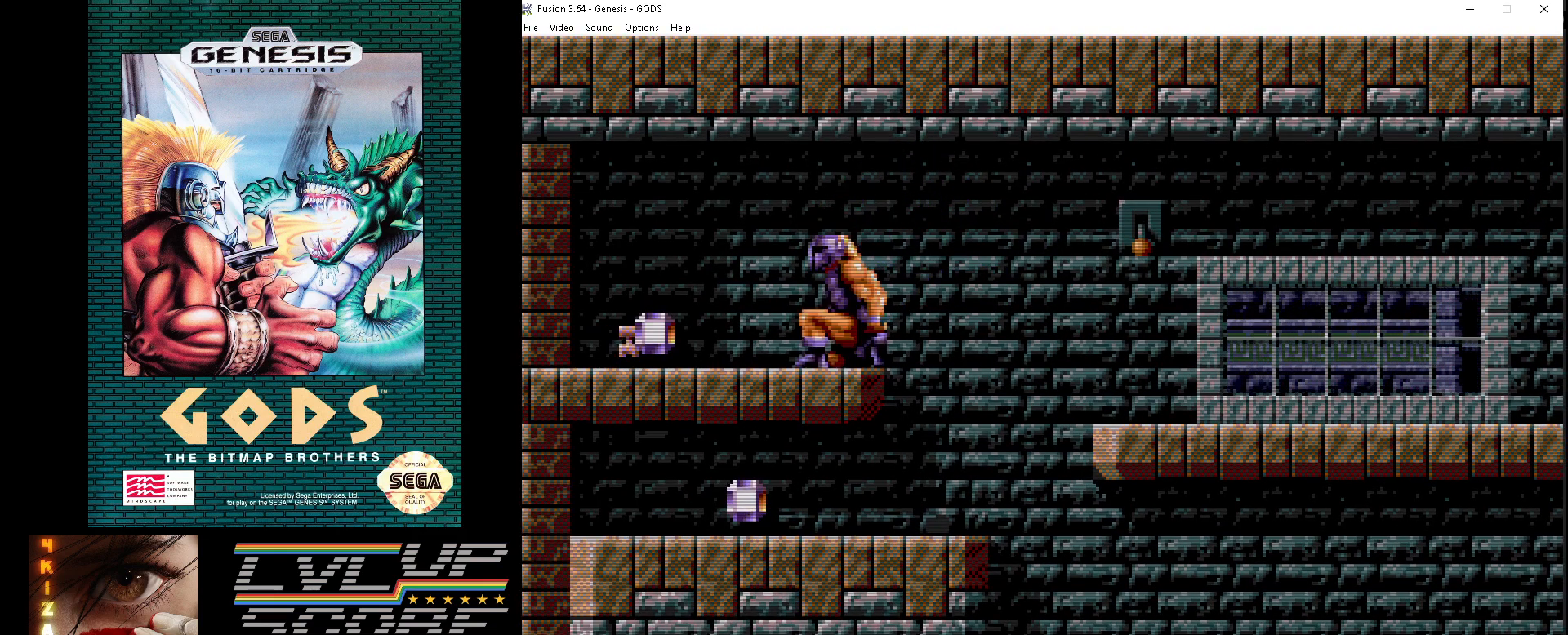
{"buttons": [], "events": [[500, "DPAD_LEFT", "up"]]}
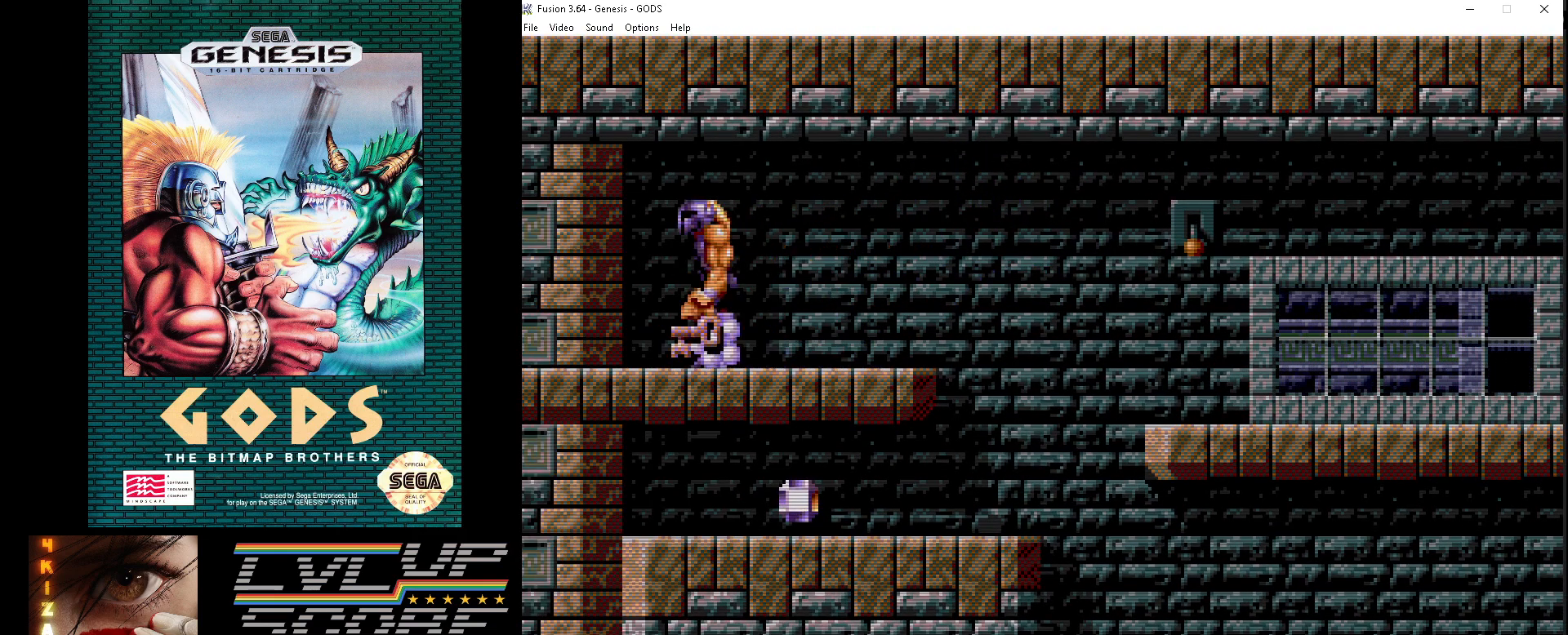
{"buttons": ["DPAD_DOWN"], "events": [[183, "DPAD_DOWN", "down"], [317, "A", "down"], [450, "A", "up"]]}
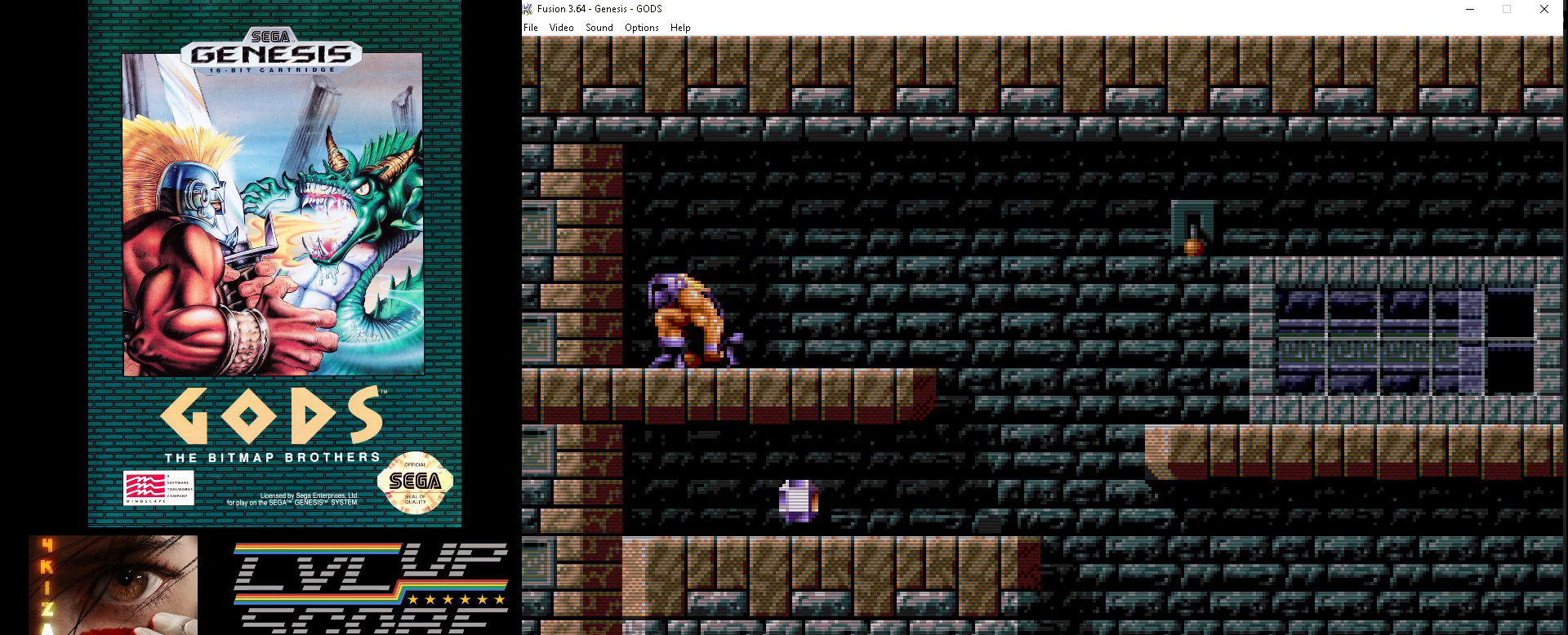
{"buttons": ["DPAD_DOWN"], "events": [[167, "A", "down"], [250, "A", "up"]]}
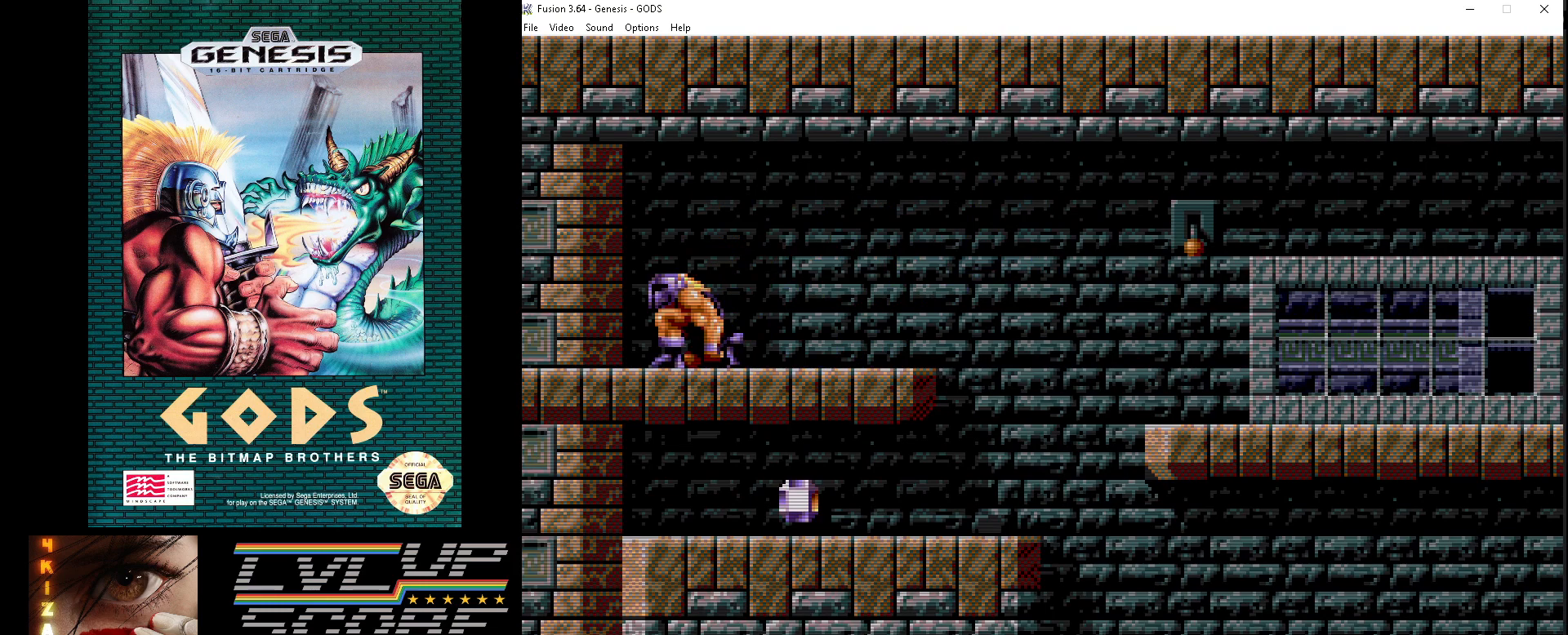
{"buttons": ["DPAD_RIGHT"], "events": [[33, "DPAD_DOWN", "up"], [183, "DPAD_RIGHT", "down"]]}
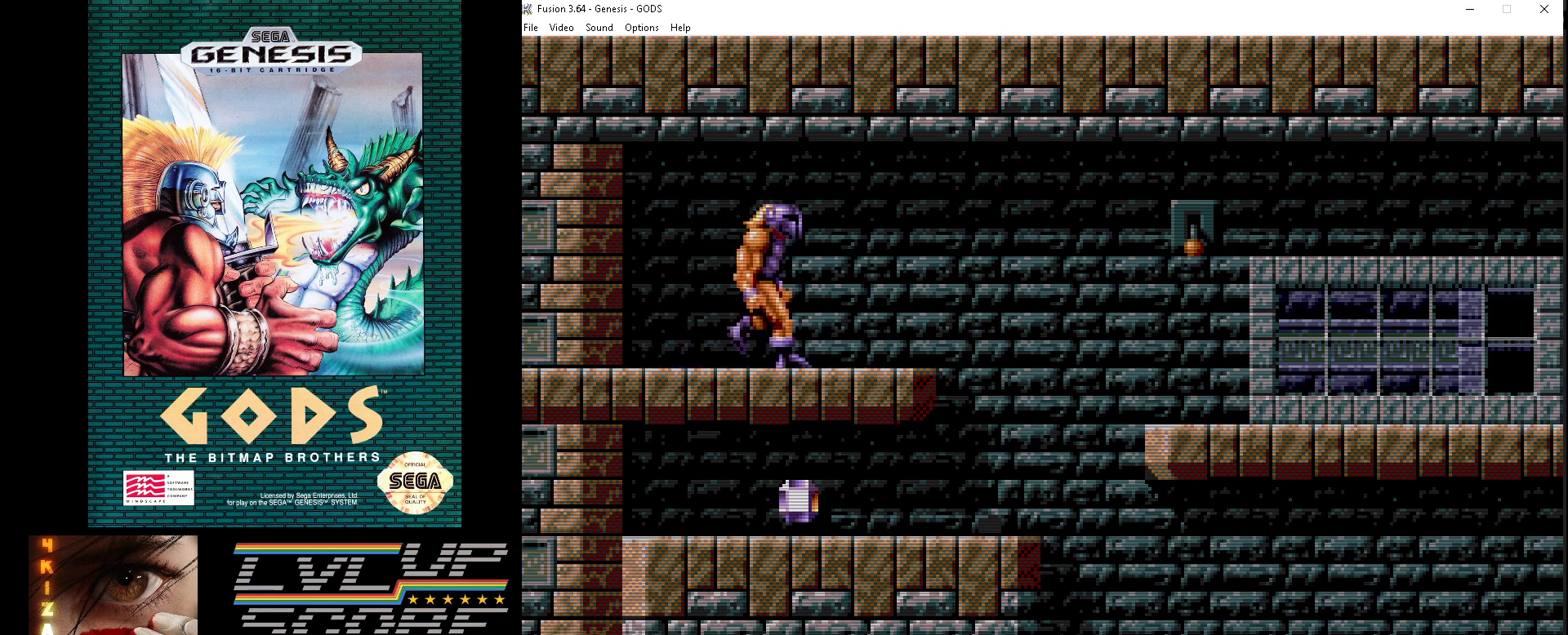
{"buttons": [], "events": [[483, "DPAD_RIGHT", "up"]]}
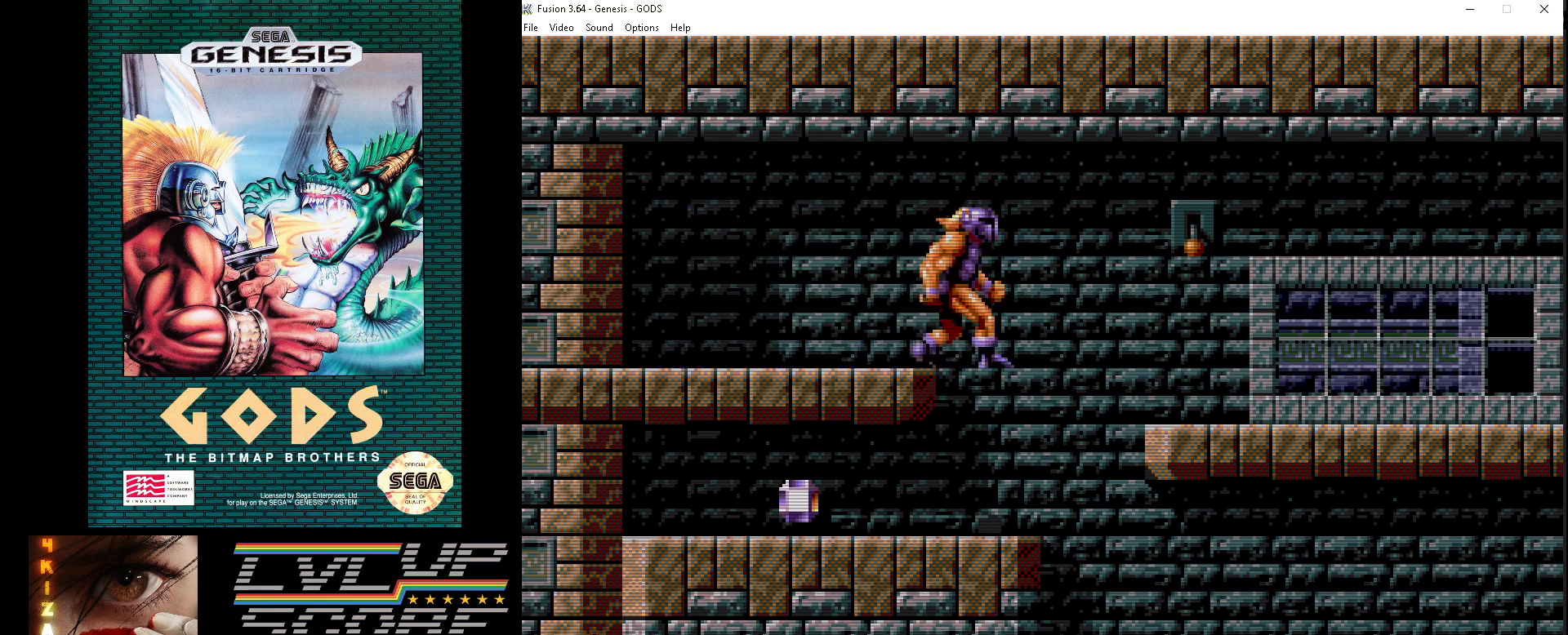
{"buttons": [], "events": [[350, "DPAD_RIGHT", "down"], [417, "DPAD_RIGHT", "up"]]}
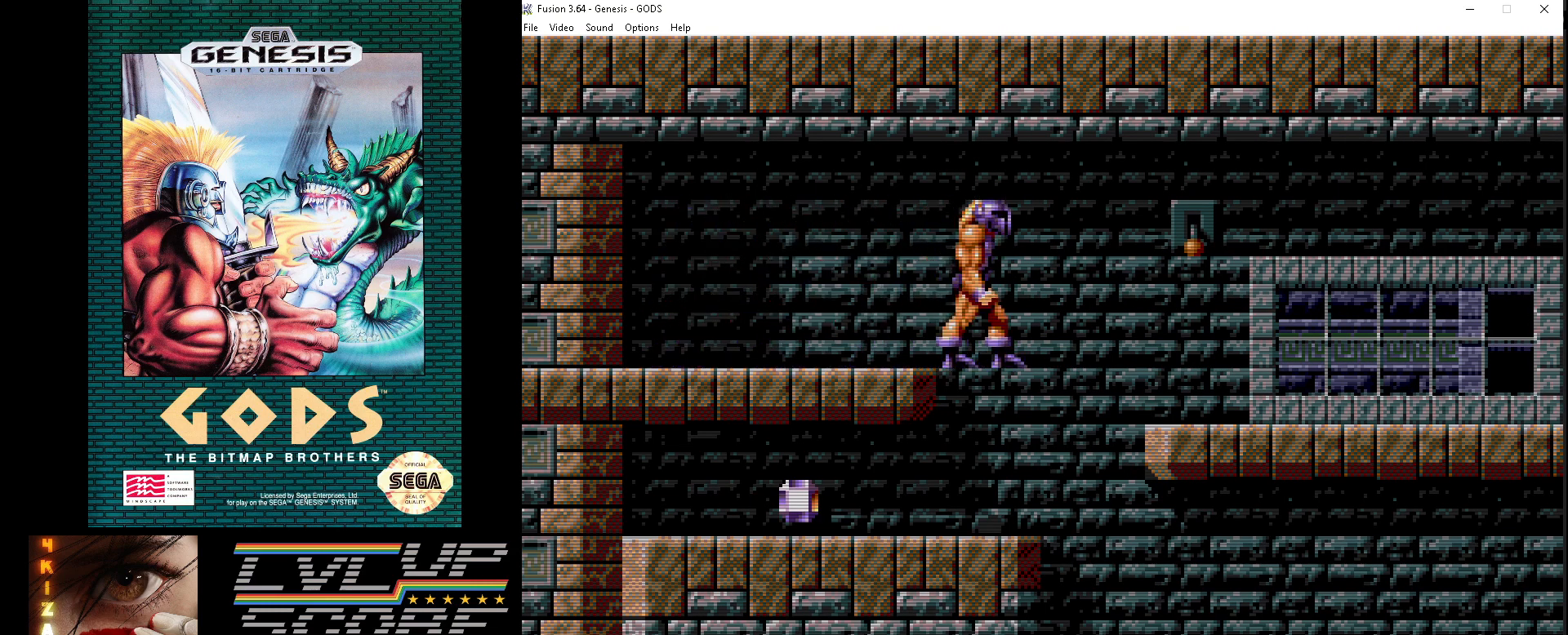
{"buttons": [], "events": [[317, "DPAD_RIGHT", "down"], [400, "DPAD_RIGHT", "up"]]}
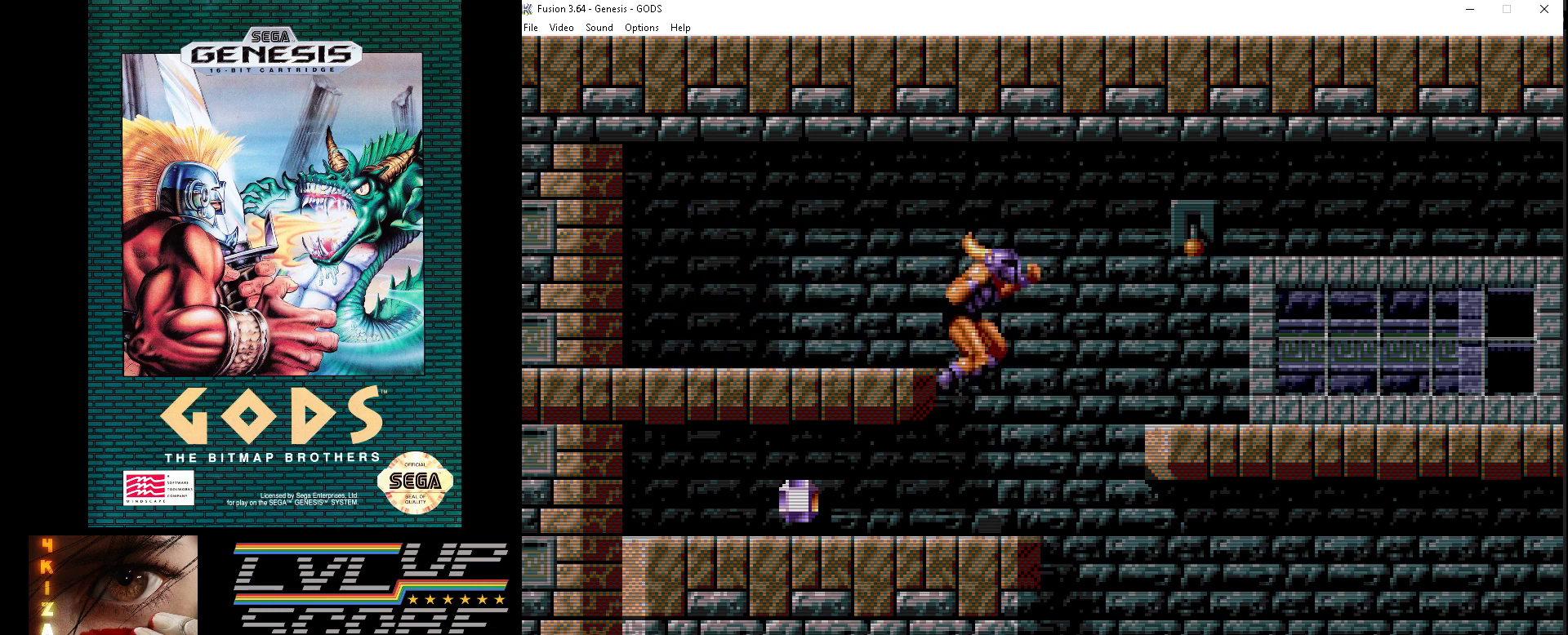
{"buttons": ["DPAD_RIGHT"], "events": [[400, "DPAD_RIGHT", "down"]]}
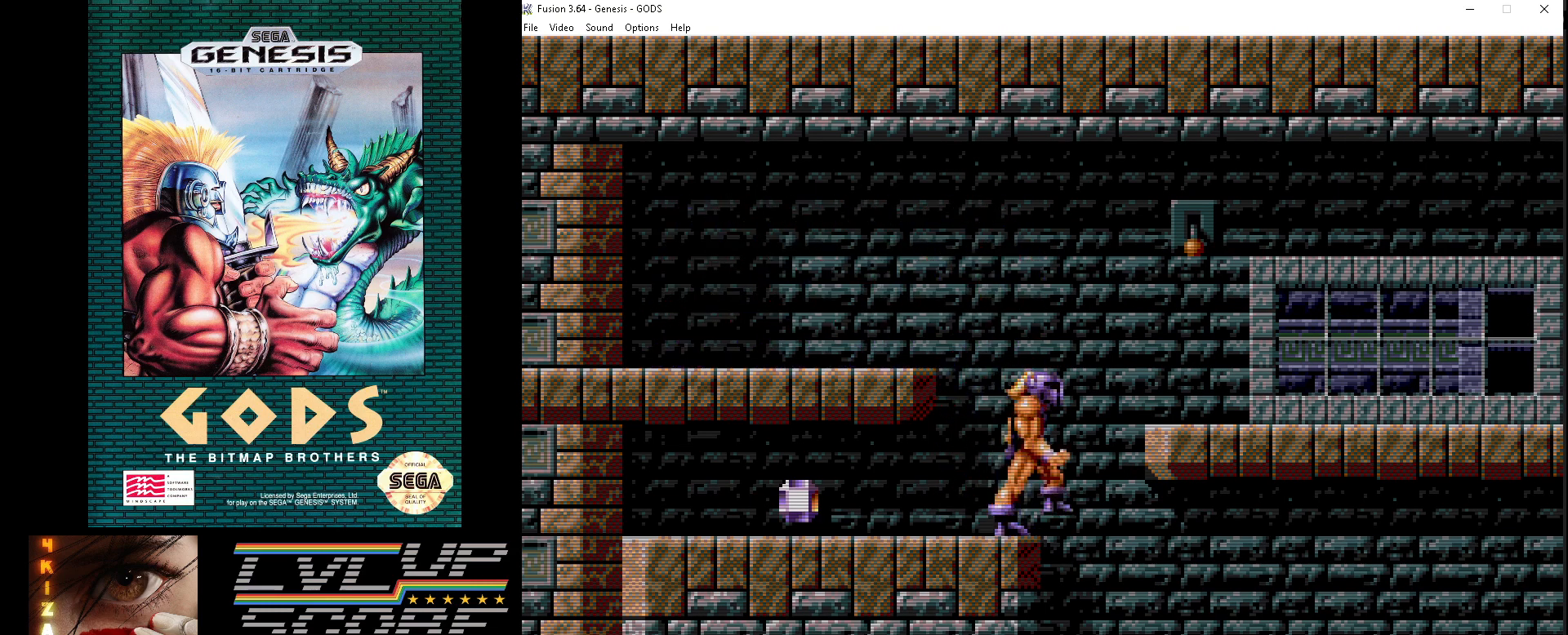
{"buttons": ["DPAD_RIGHT"], "events": [[17, "B", "down"], [250, "B", "up"]]}
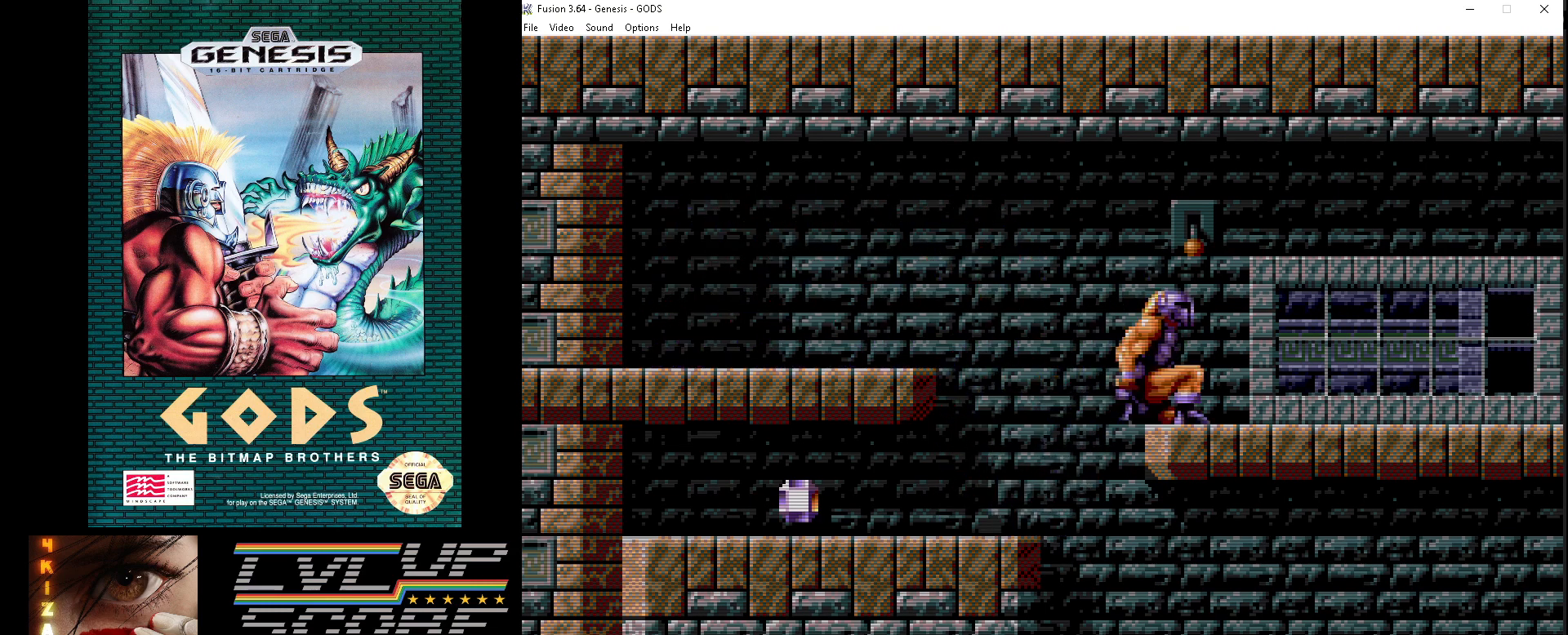
{"buttons": ["DPAD_RIGHT"], "events": []}
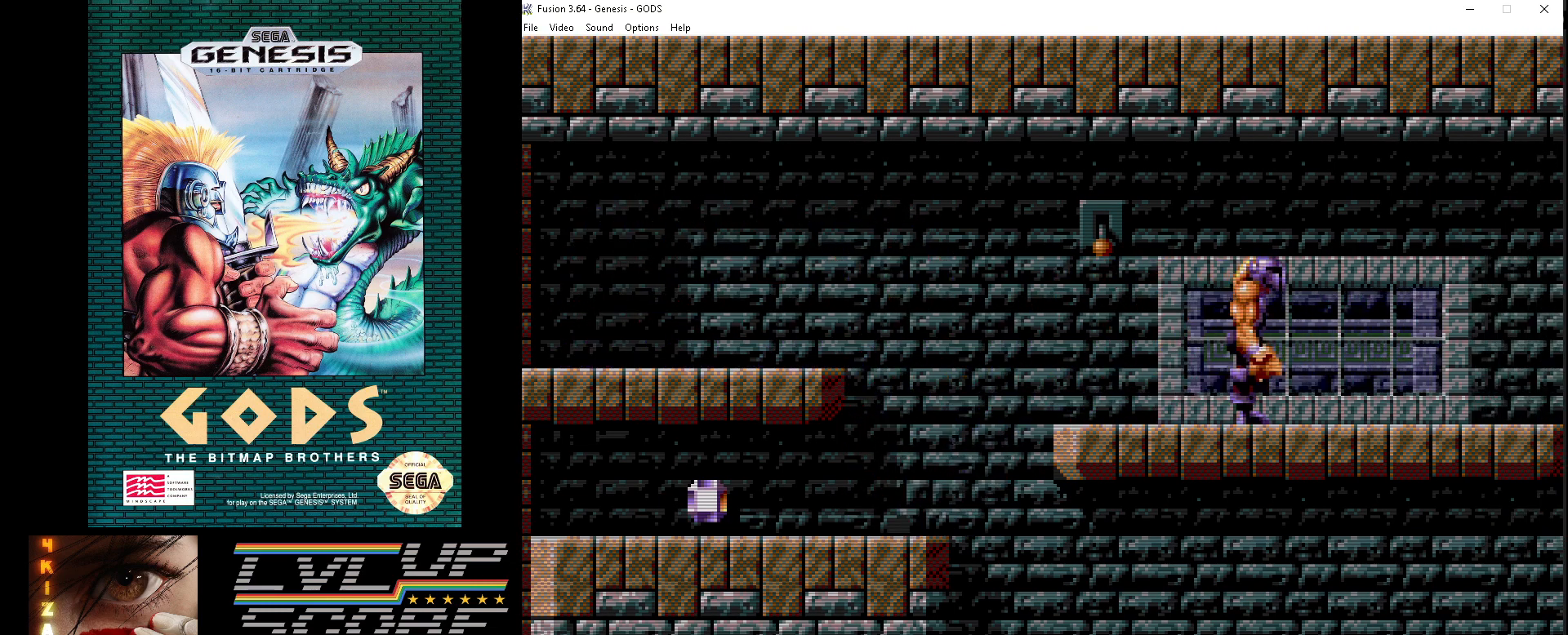
{"buttons": ["DPAD_RIGHT"], "events": []}
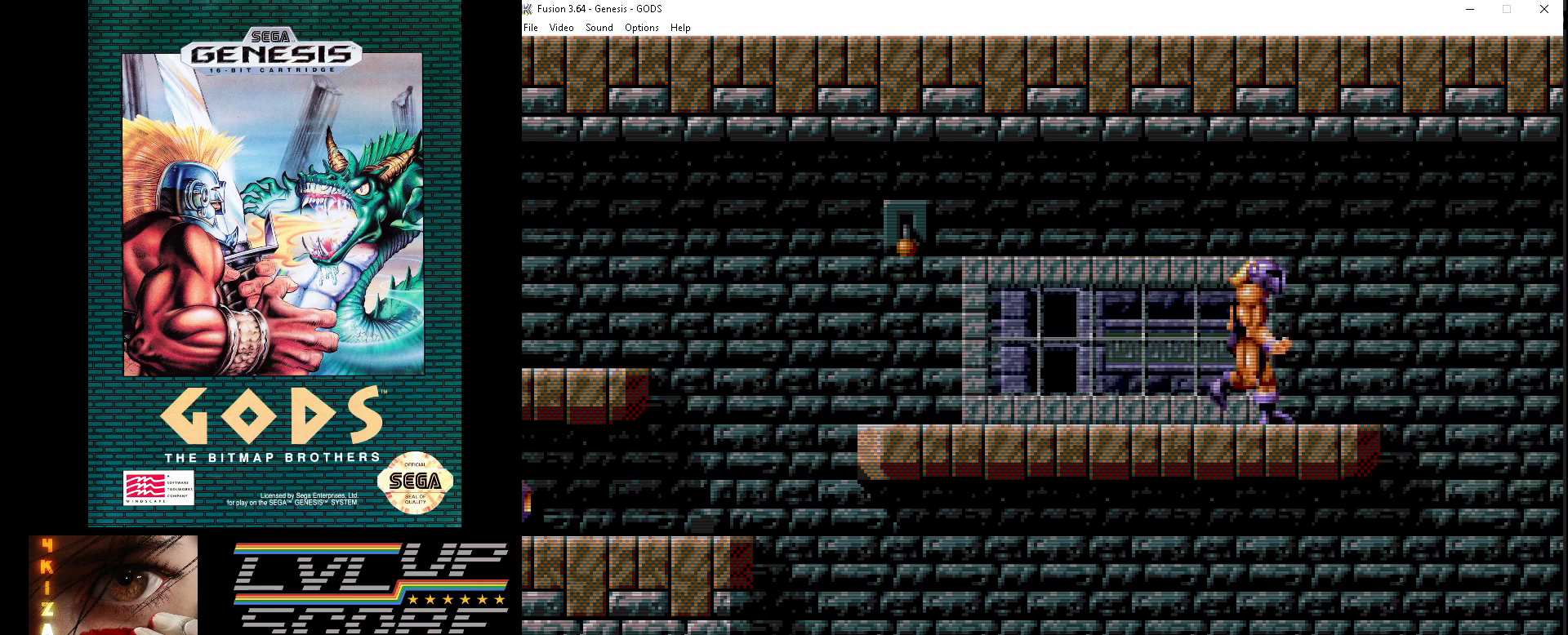
{"buttons": ["B", "DPAD_RIGHT"], "events": [[350, "B", "down"]]}
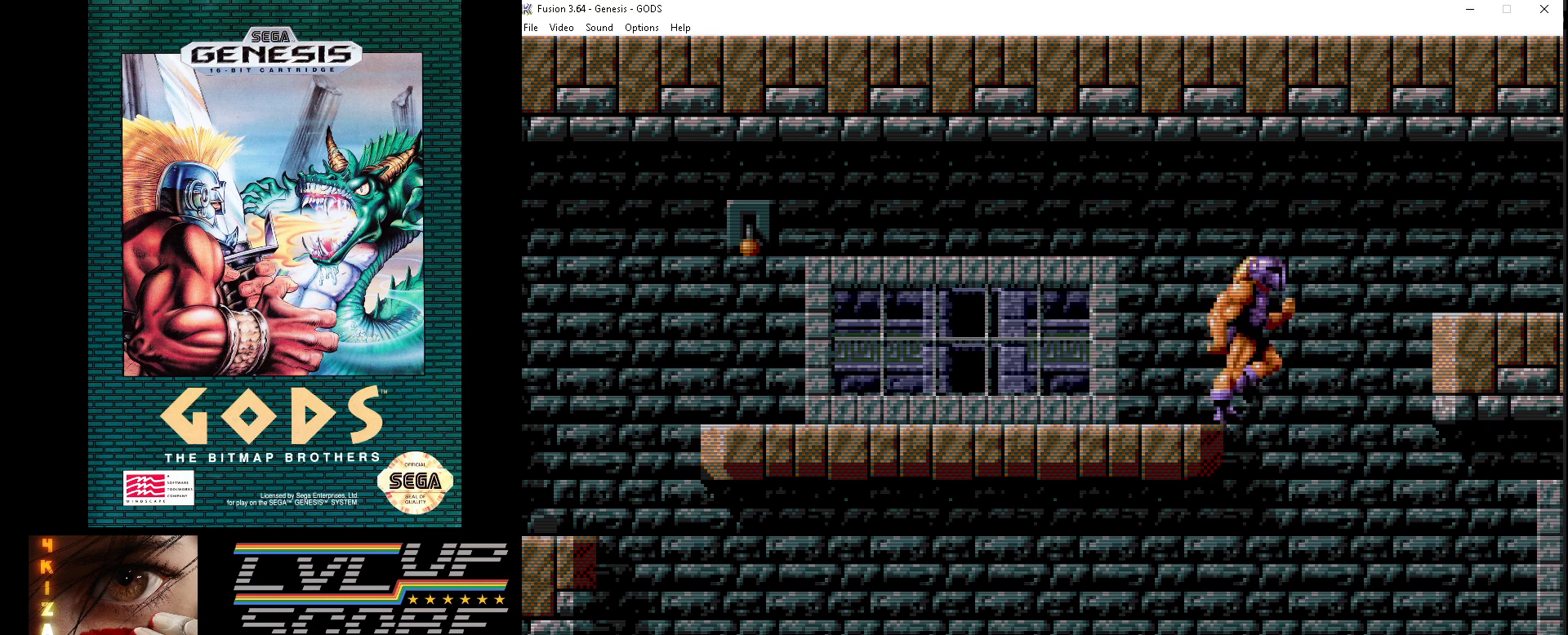
{"buttons": ["DPAD_RIGHT"], "events": [[367, "B", "up"]]}
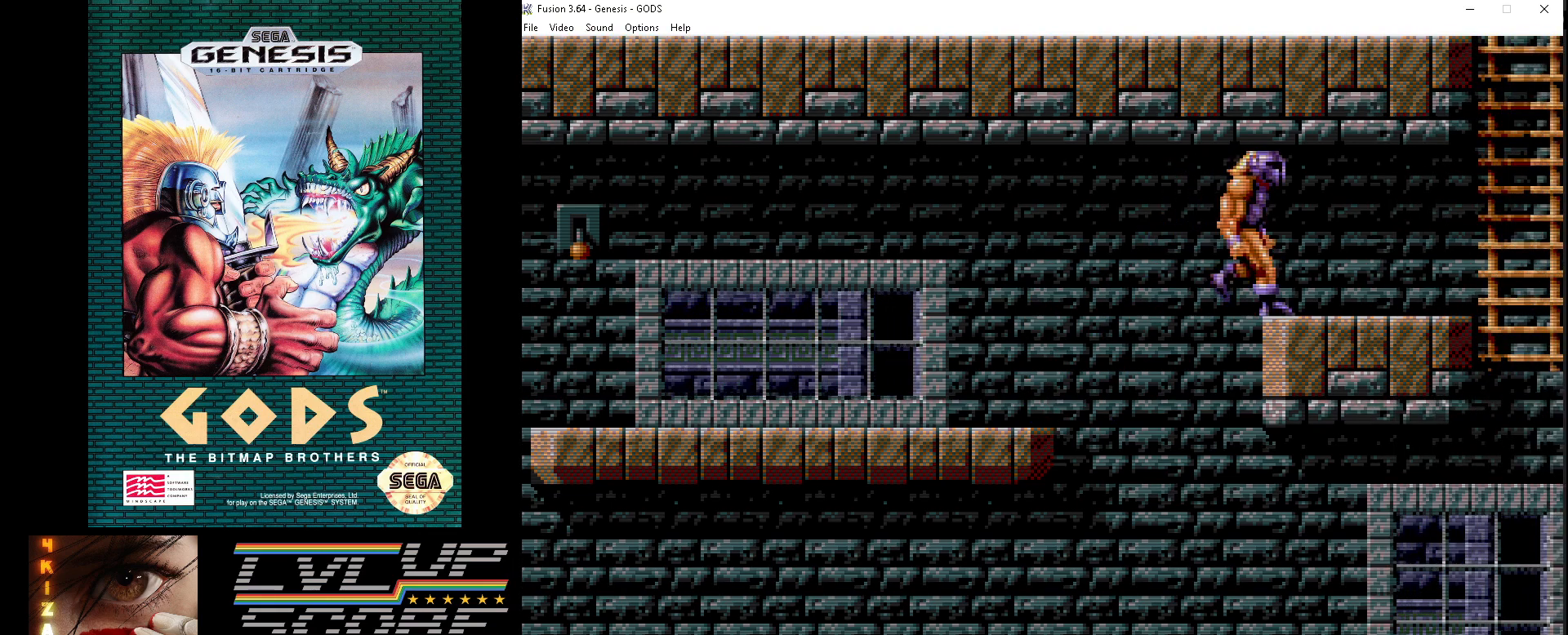
{"buttons": ["A"], "events": [[50, "DPAD_RIGHT", "up"], [133, "A", "down"], [250, "A", "up"], [317, "A", "down"], [383, "A", "up"], [450, "A", "down"]]}
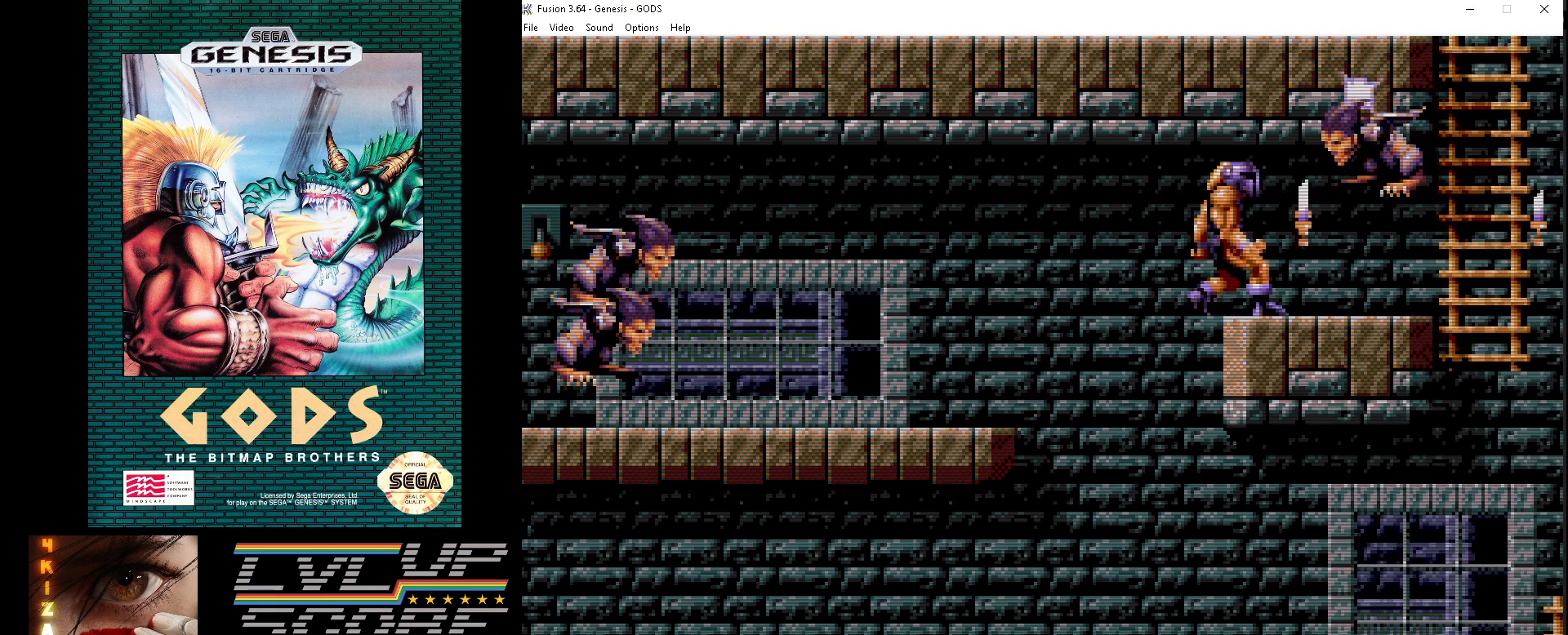
{"buttons": ["DPAD_RIGHT"], "events": [[33, "A", "up"], [117, "A", "down"], [200, "A", "up"], [267, "A", "down"], [350, "A", "up"], [417, "DPAD_RIGHT", "down"]]}
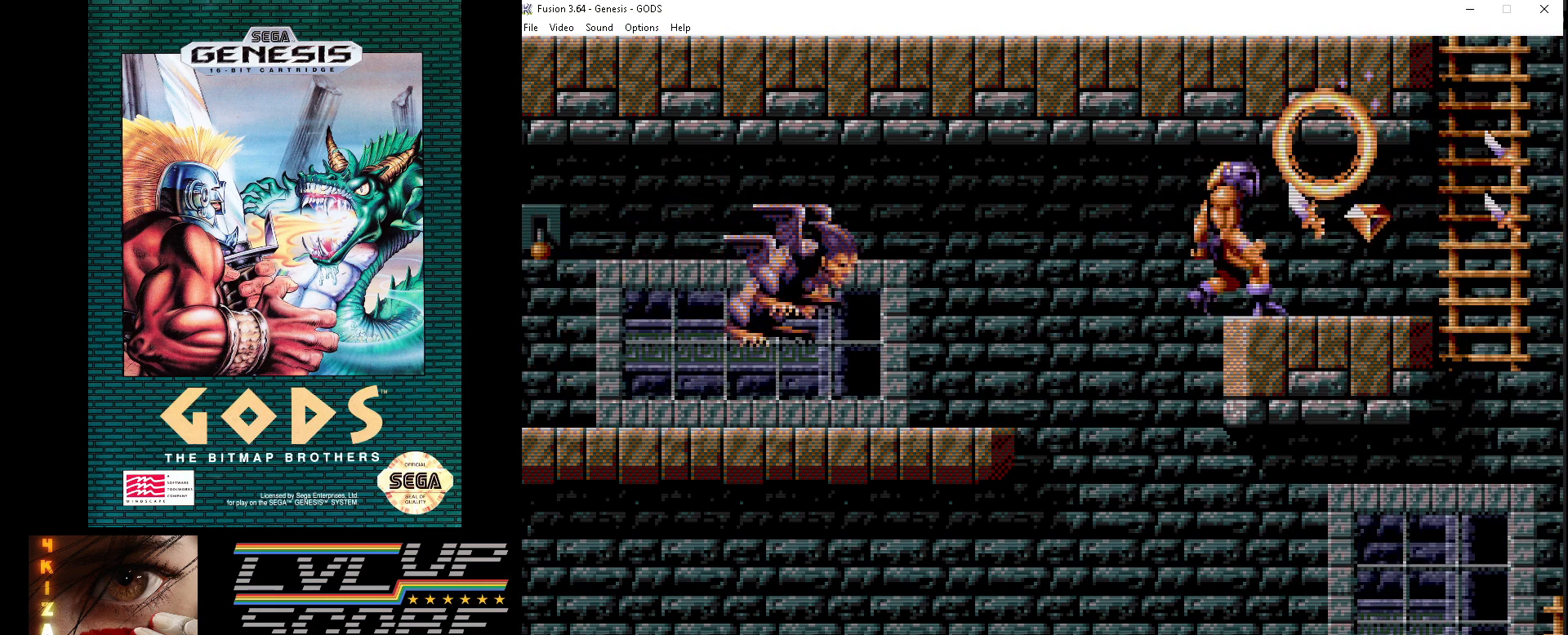
{"buttons": ["DPAD_LEFT"], "events": [[250, "DPAD_RIGHT", "up"], [300, "DPAD_LEFT", "down"], [367, "A", "down"], [433, "A", "up"]]}
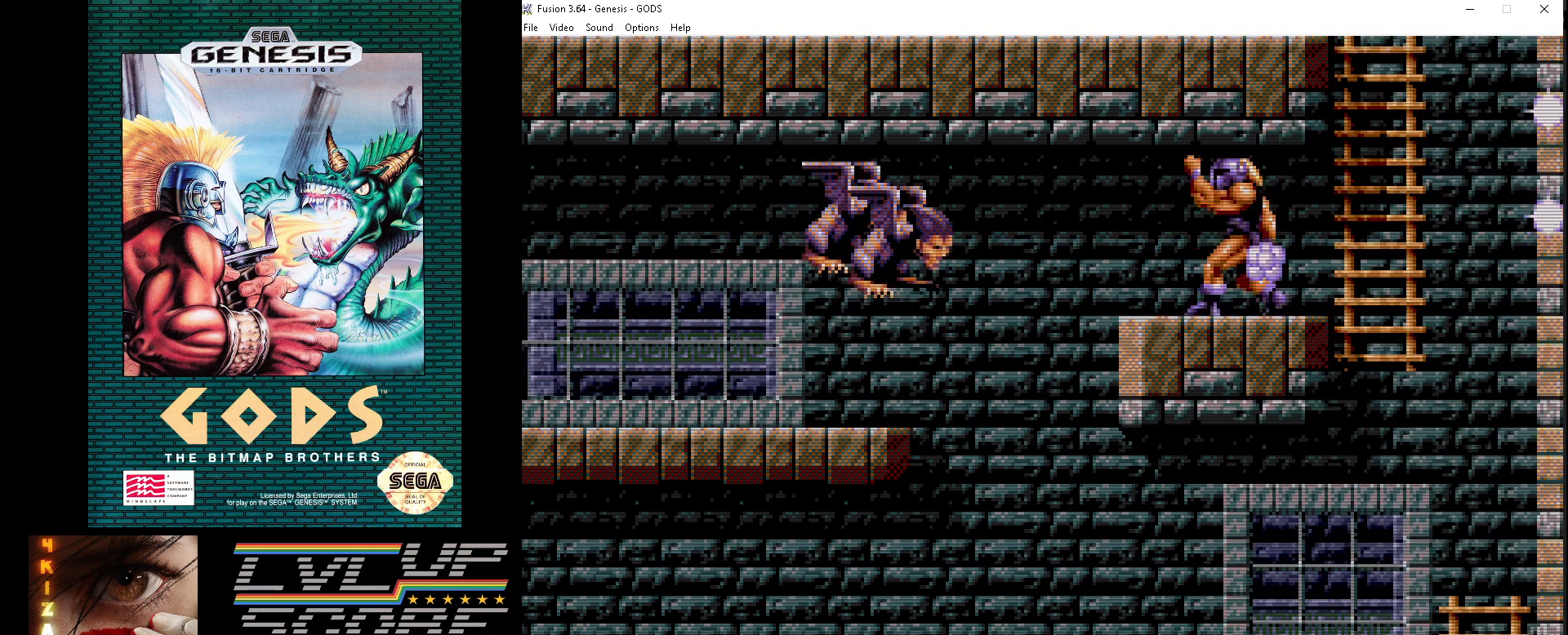
{"buttons": ["A"], "events": [[17, "A", "down"], [33, "DPAD_LEFT", "up"], [83, "A", "up"], [167, "A", "down"], [250, "A", "up"], [333, "A", "down"], [383, "A", "up"], [467, "A", "down"]]}
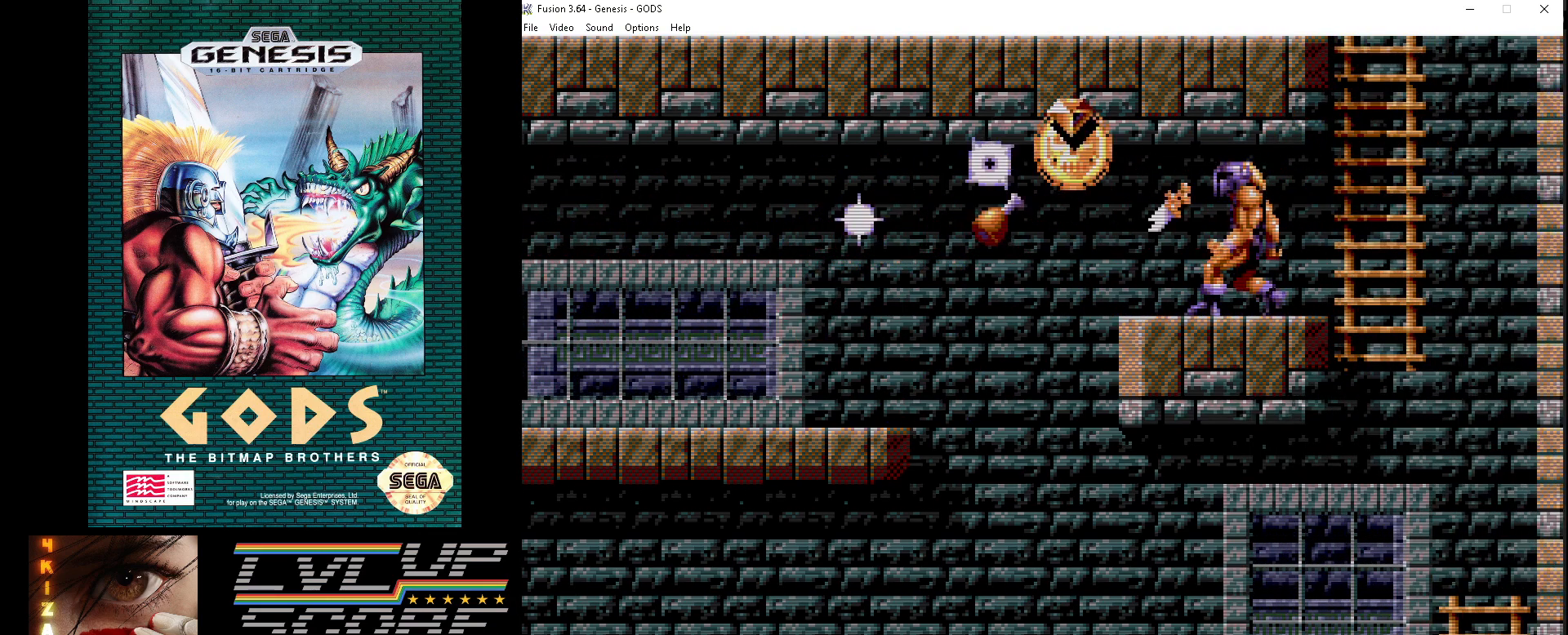
{"buttons": [], "events": [[50, "A", "up"], [133, "A", "down"], [233, "A", "up"], [283, "A", "down"], [383, "A", "up"]]}
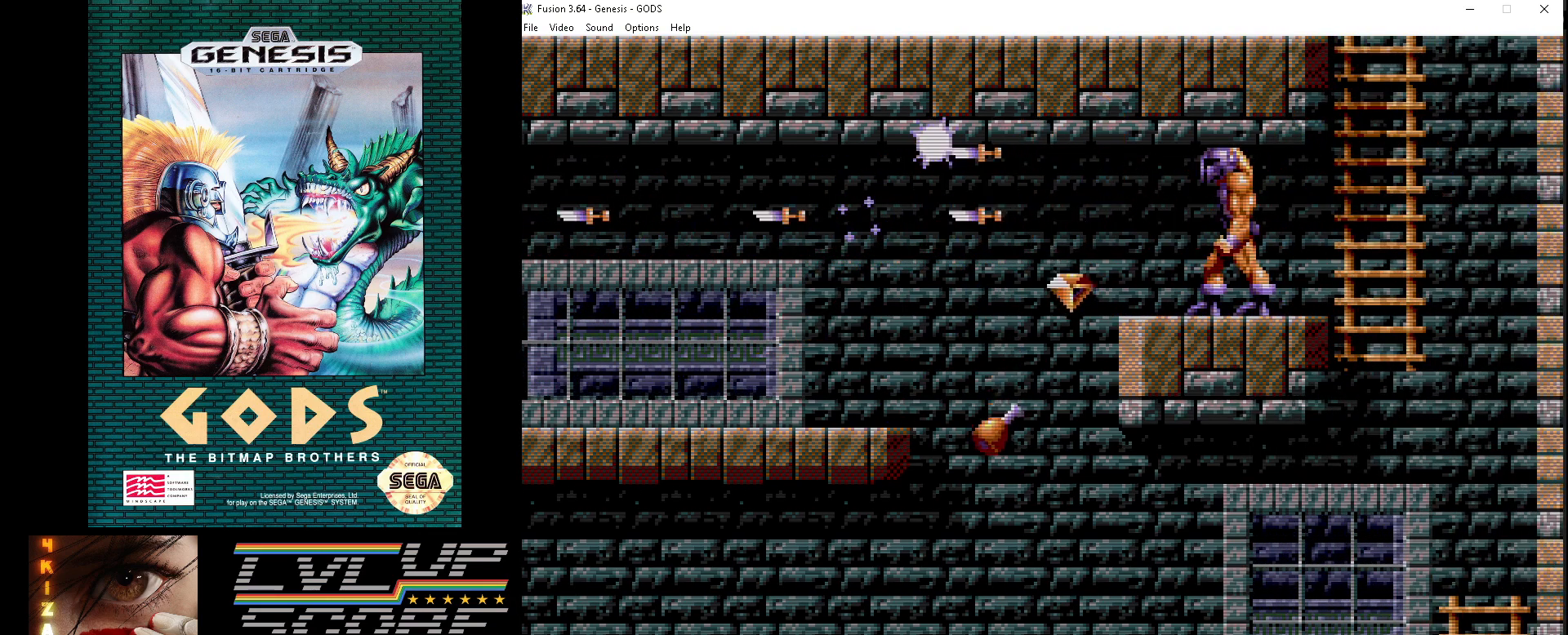
{"buttons": ["DPAD_LEFT"], "events": [[67, "DPAD_LEFT", "down"]]}
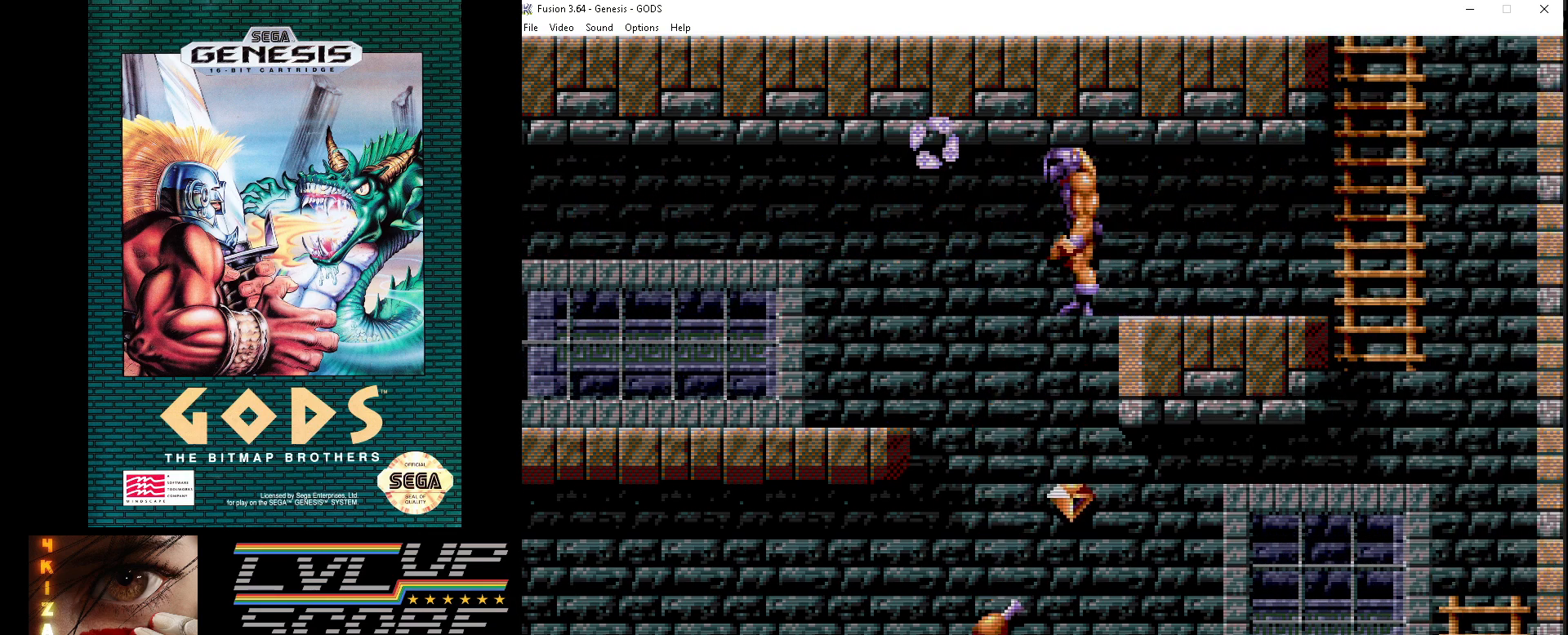
{"buttons": ["DPAD_LEFT"], "events": [[33, "DPAD_LEFT", "up"], [383, "DPAD_LEFT", "down"]]}